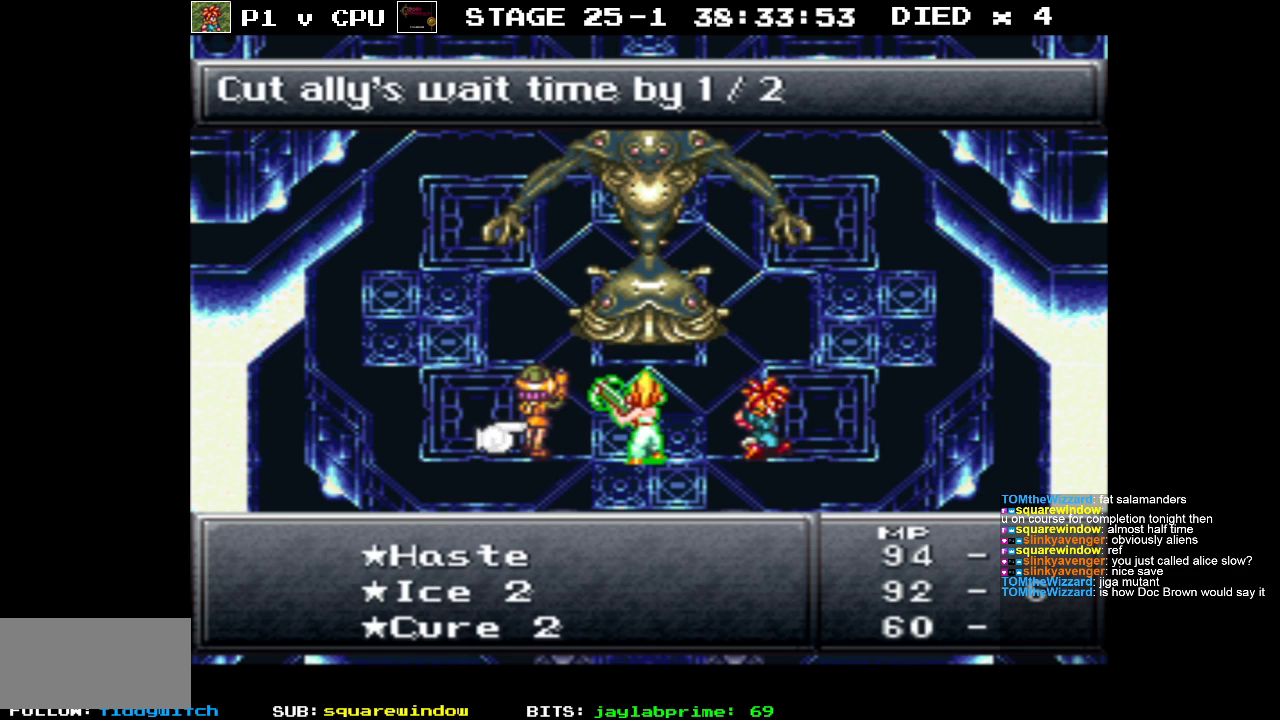
Gameplay with a controller (Nintendo layout); each line is a JSON object with the inputs held at the frame after it. "events" lists button and stick changes between this image and that frame as [ms after this image, input, new state], when the widget could be followed in between. Not read: L3 R1 R3.
{"buttons": [], "events": [[183, "DPAD_RIGHT", "down"], [300, "DPAD_RIGHT", "up"]]}
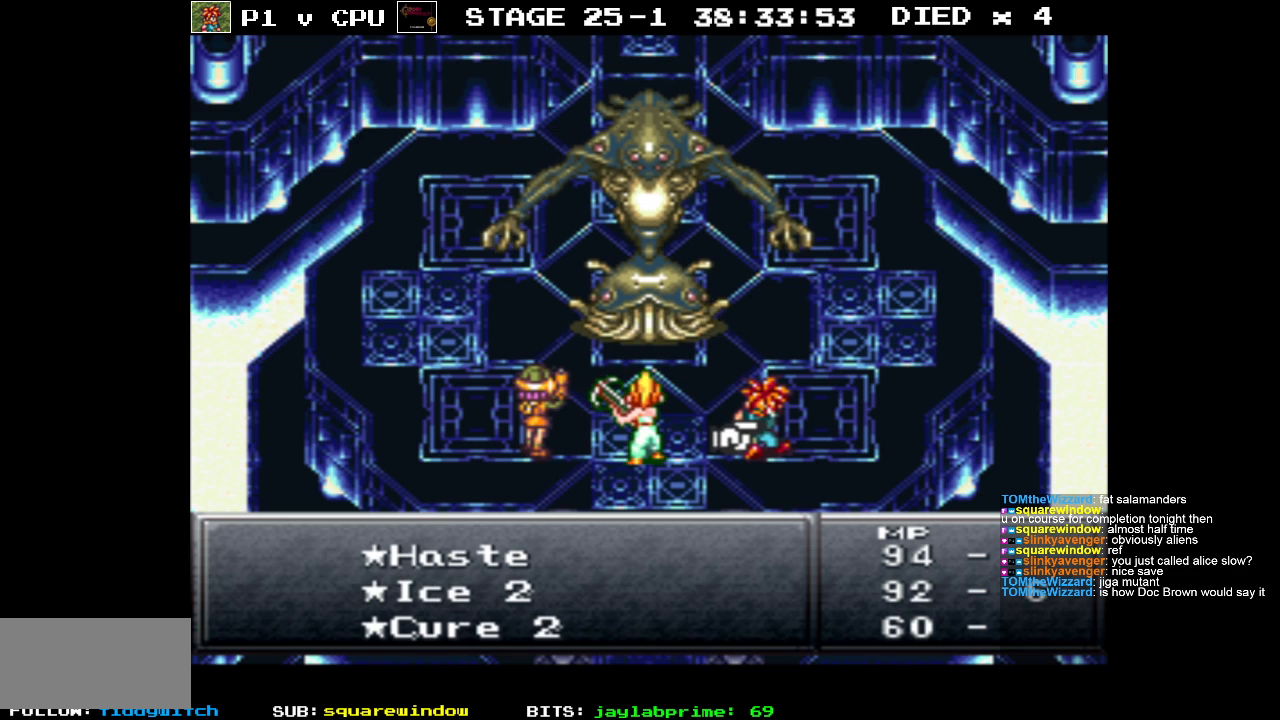
{"buttons": [], "events": []}
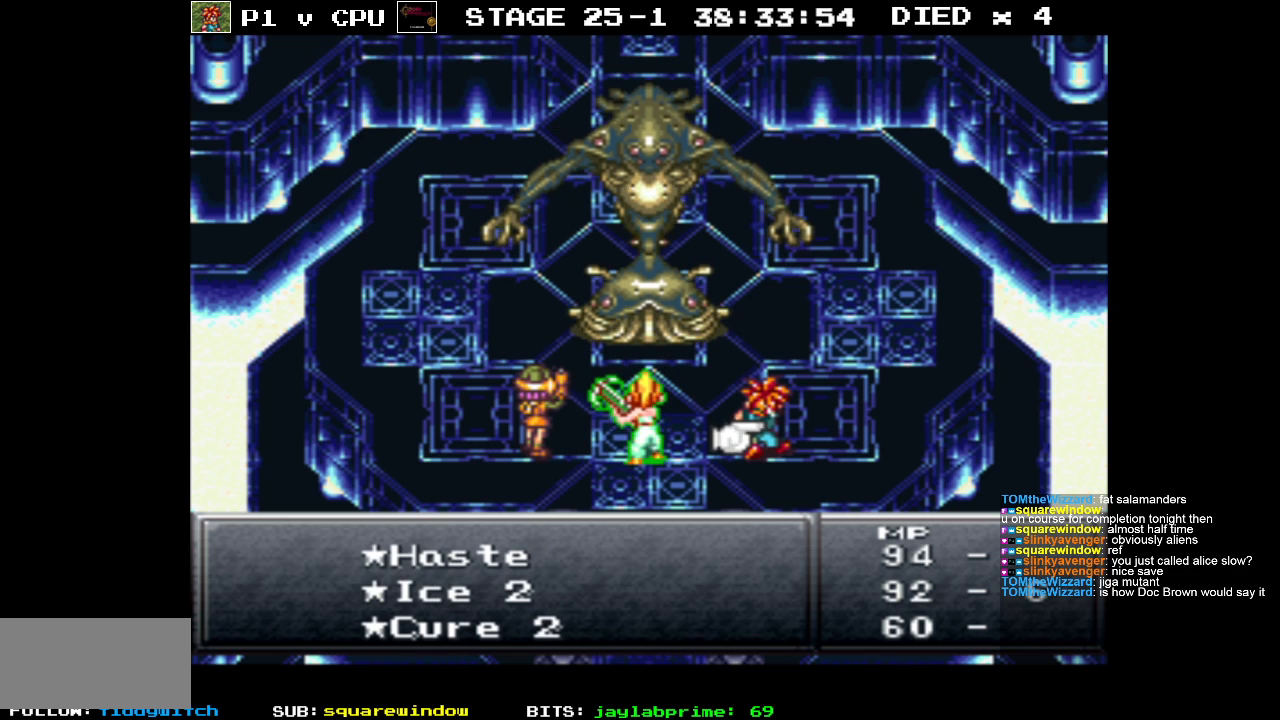
{"buttons": ["A"], "events": [[67, "DPAD_LEFT", "down"], [183, "DPAD_LEFT", "up"], [500, "A", "down"]]}
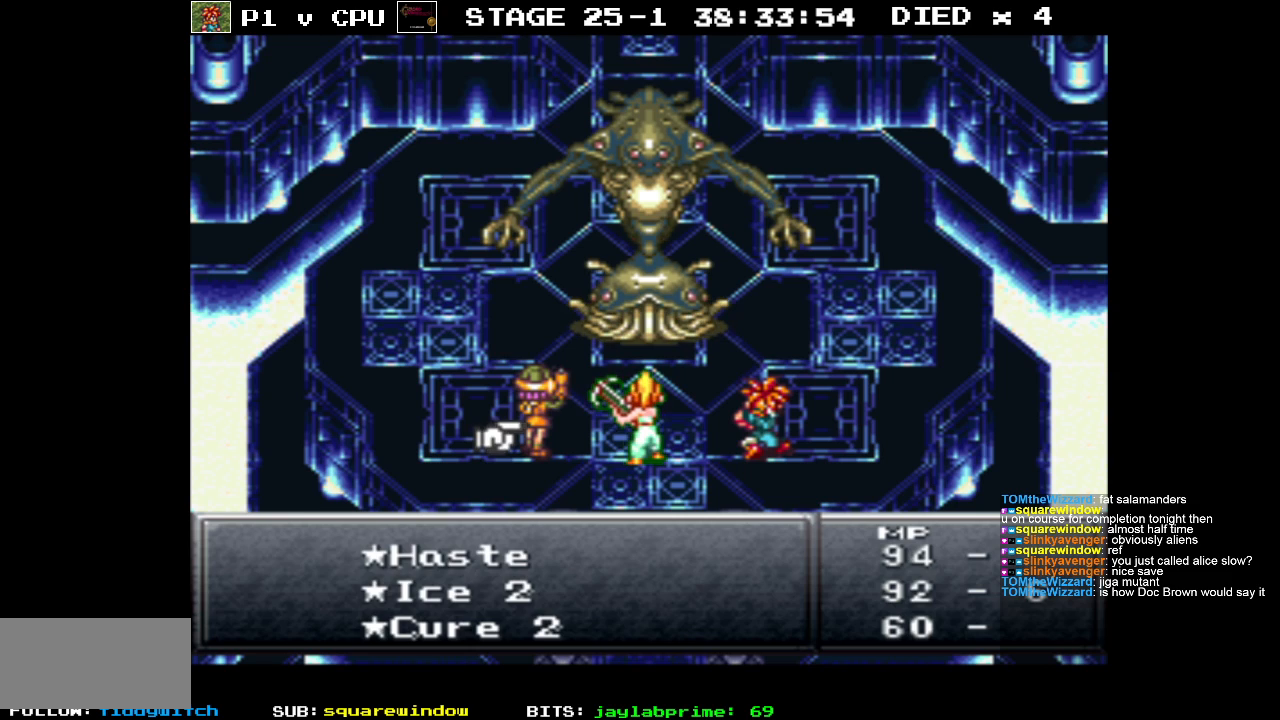
{"buttons": [], "events": [[133, "A", "up"]]}
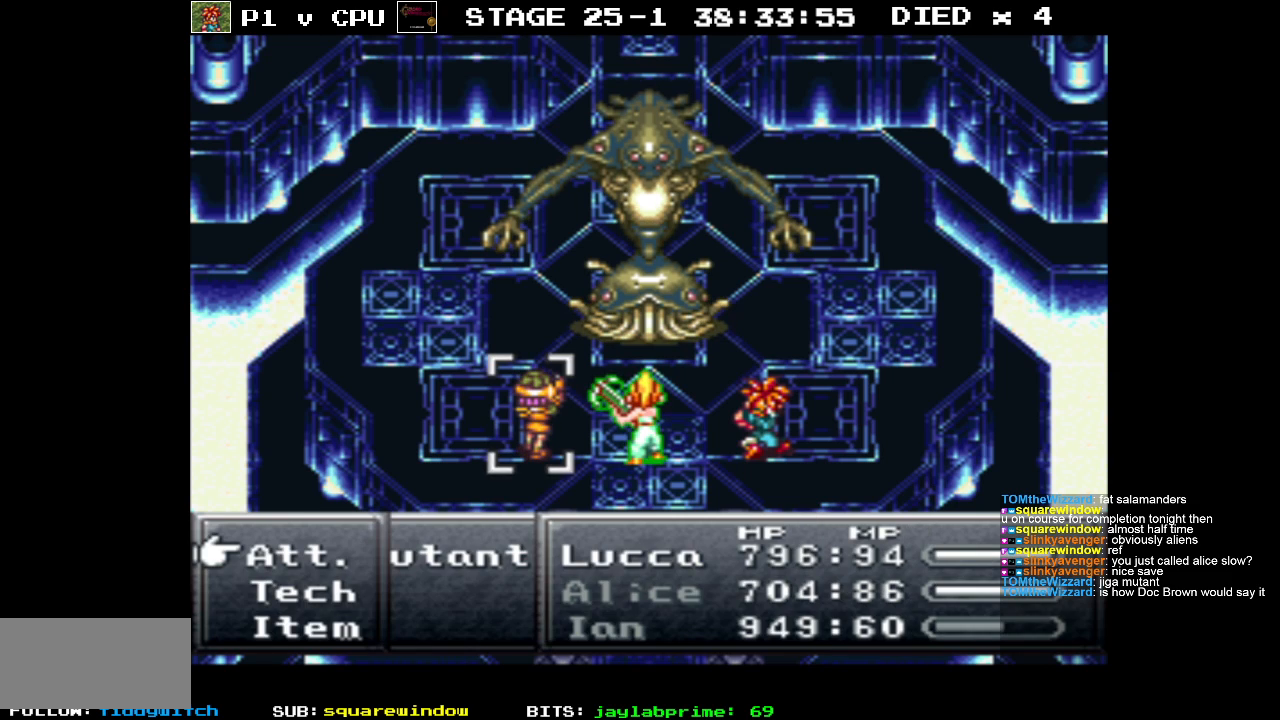
{"buttons": ["A"], "events": [[250, "DPAD_DOWN", "down"], [383, "DPAD_DOWN", "up"], [433, "A", "down"]]}
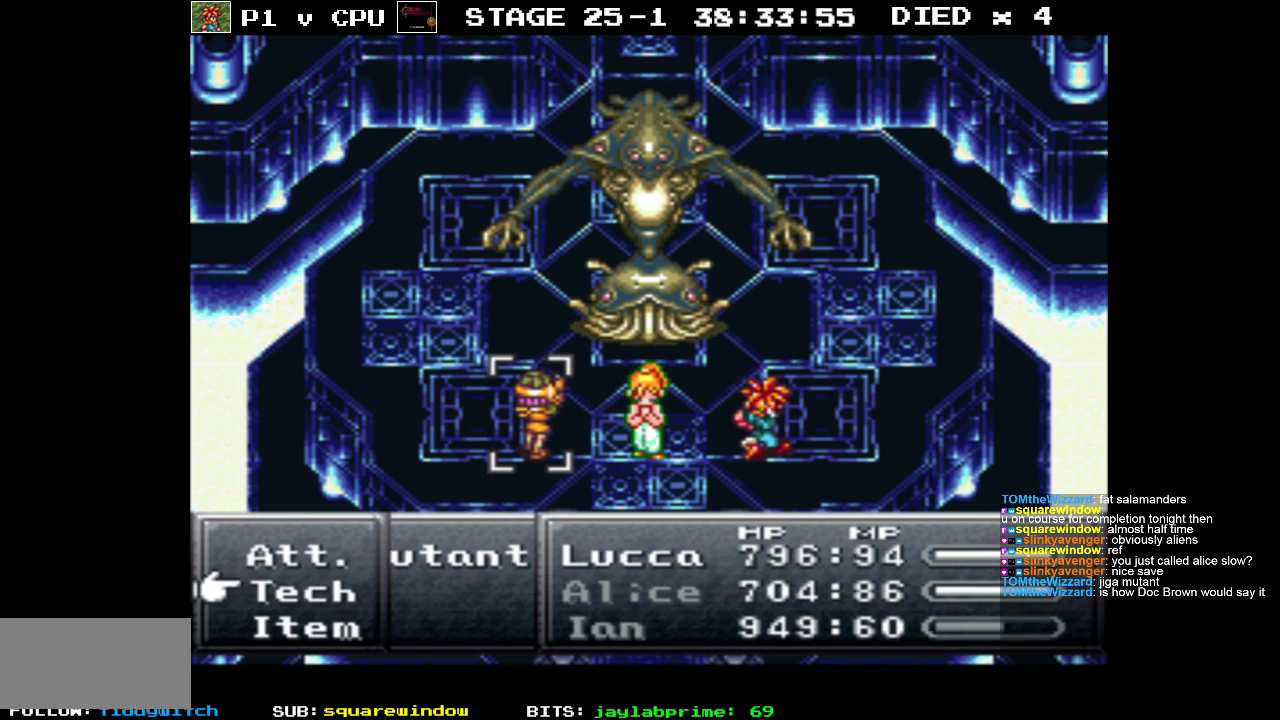
{"buttons": ["DPAD_DOWN"], "events": [[17, "A", "up"], [183, "DPAD_DOWN", "down"]]}
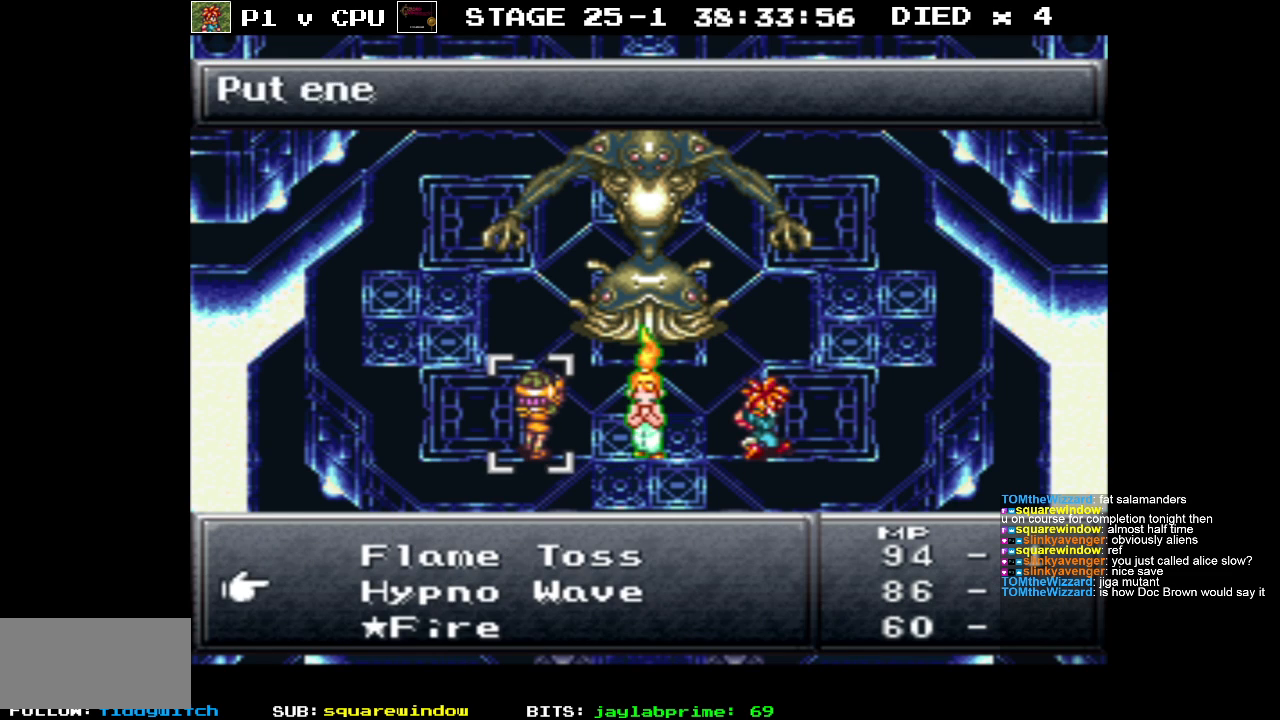
{"buttons": [], "events": [[283, "DPAD_DOWN", "up"]]}
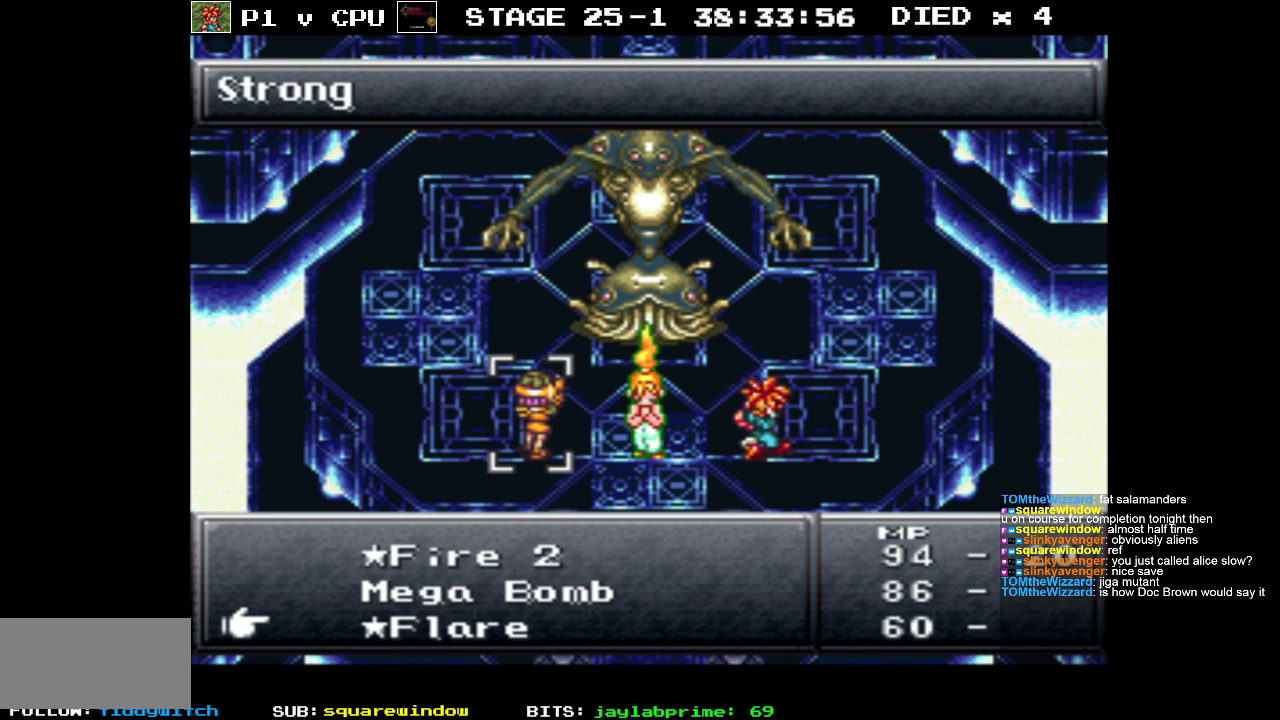
{"buttons": ["DPAD_DOWN"], "events": [[467, "DPAD_DOWN", "down"]]}
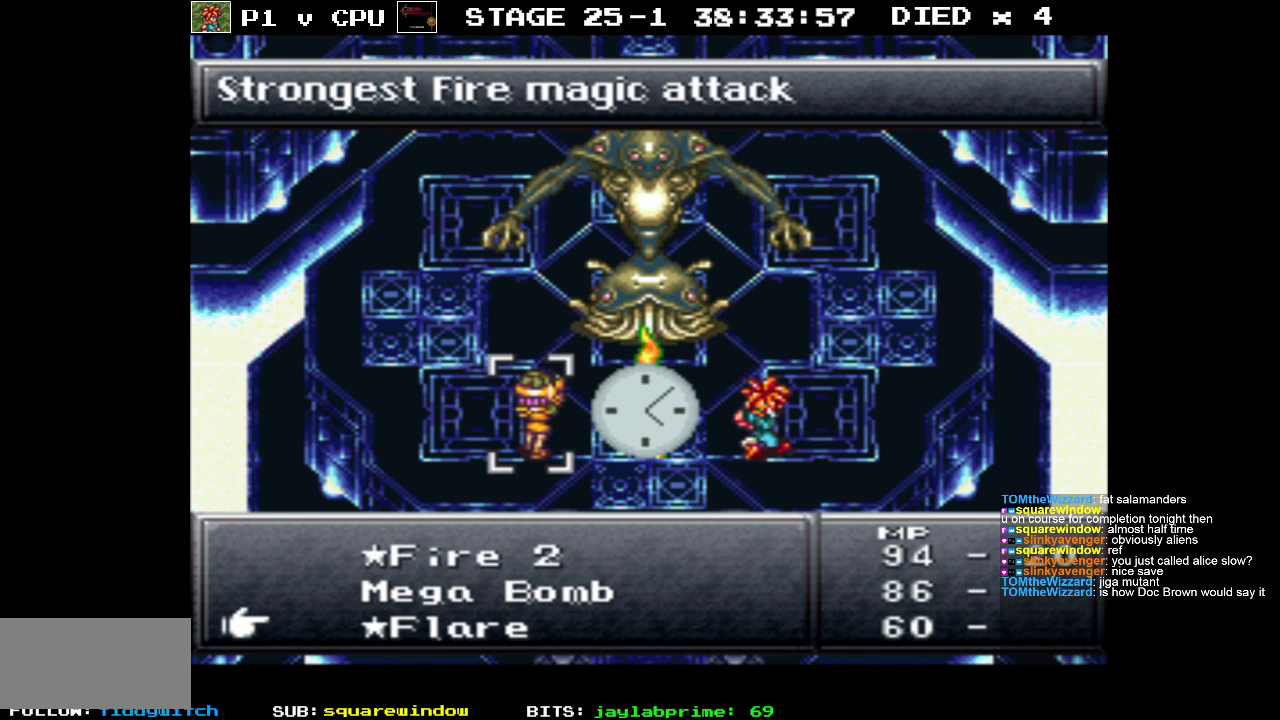
{"buttons": [], "events": [[83, "DPAD_DOWN", "up"]]}
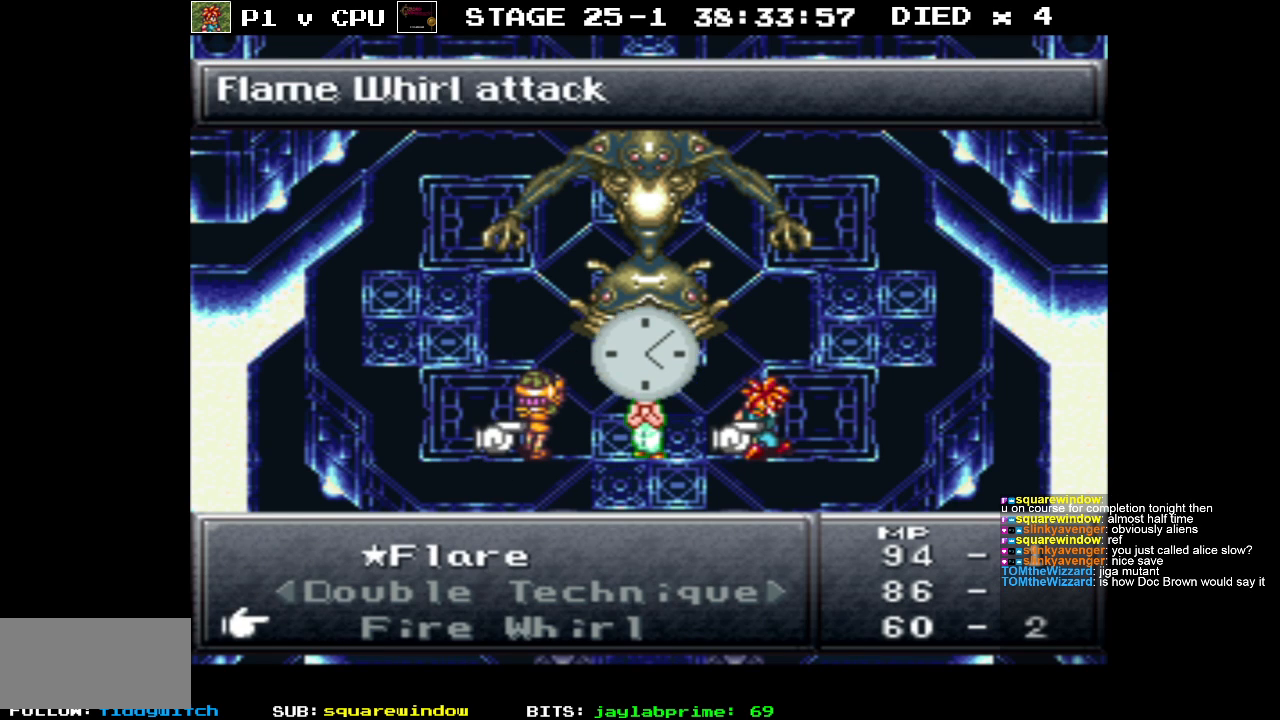
{"buttons": ["DPAD_UP"], "events": [[100, "DPAD_UP", "down"], [167, "DPAD_UP", "up"], [267, "DPAD_UP", "down"], [350, "DPAD_UP", "up"], [433, "DPAD_UP", "down"]]}
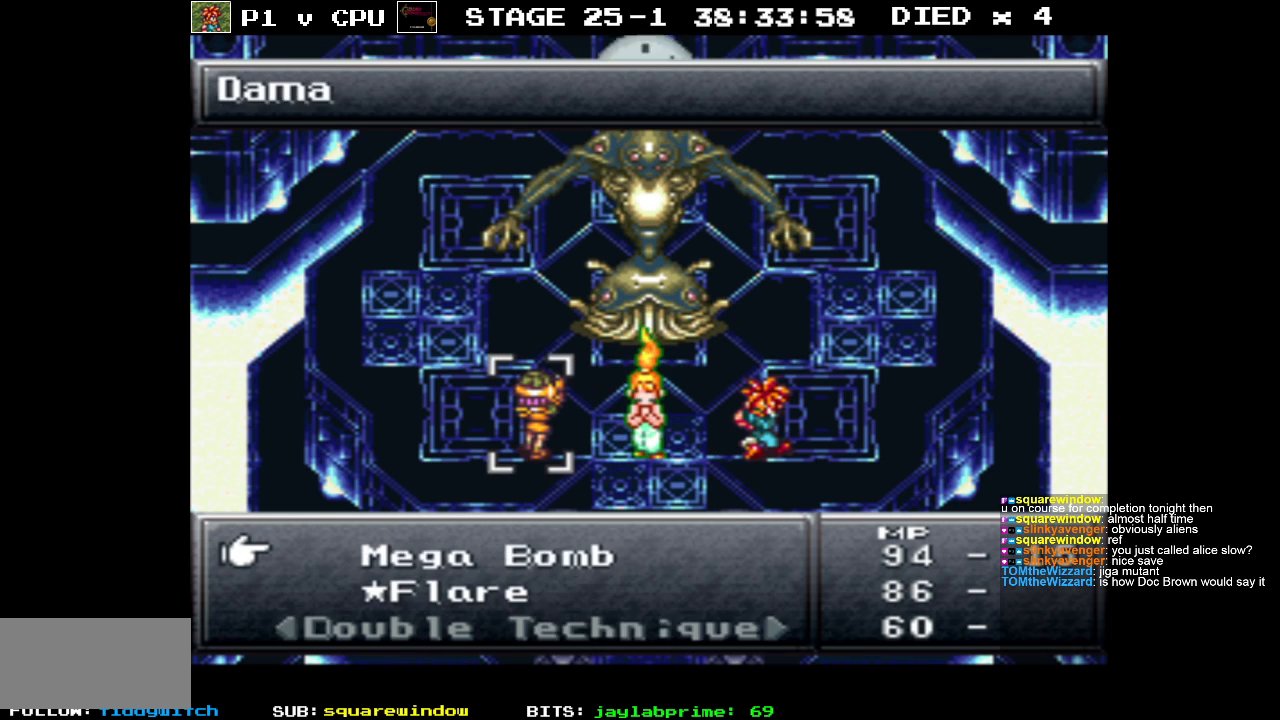
{"buttons": [], "events": [[33, "DPAD_UP", "up"], [350, "DPAD_UP", "down"], [433, "DPAD_UP", "up"]]}
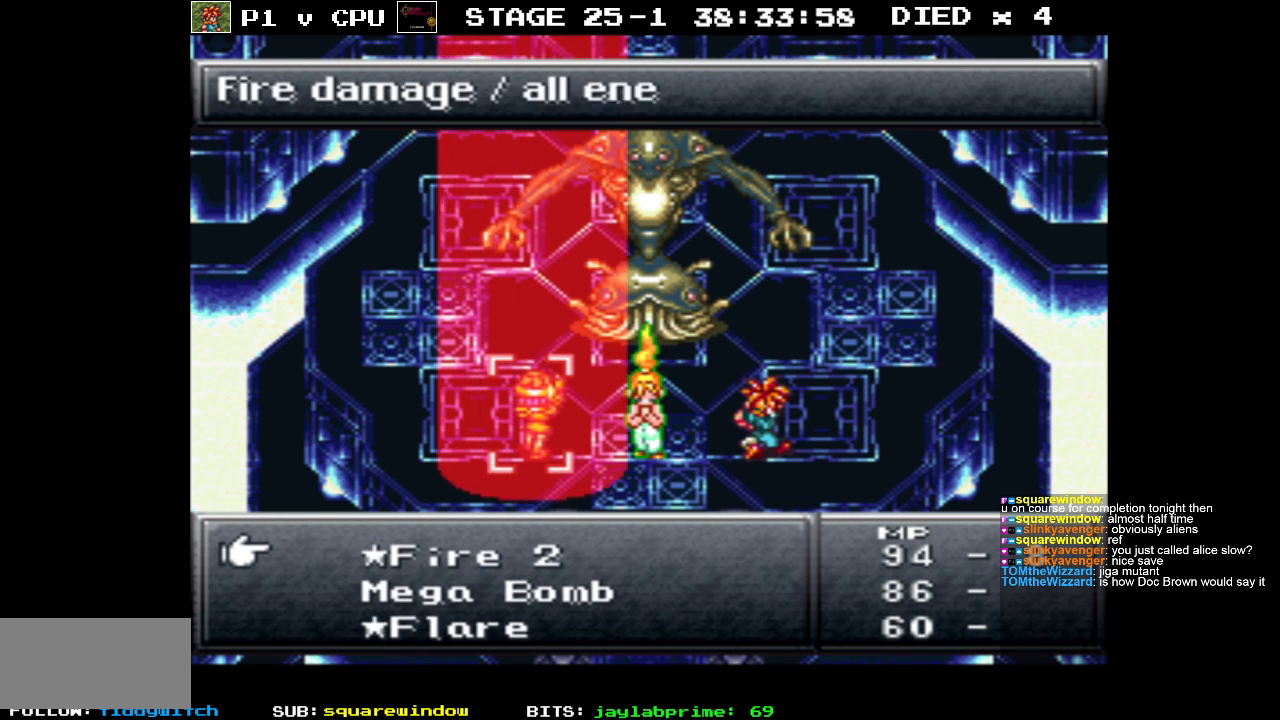
{"buttons": [], "events": []}
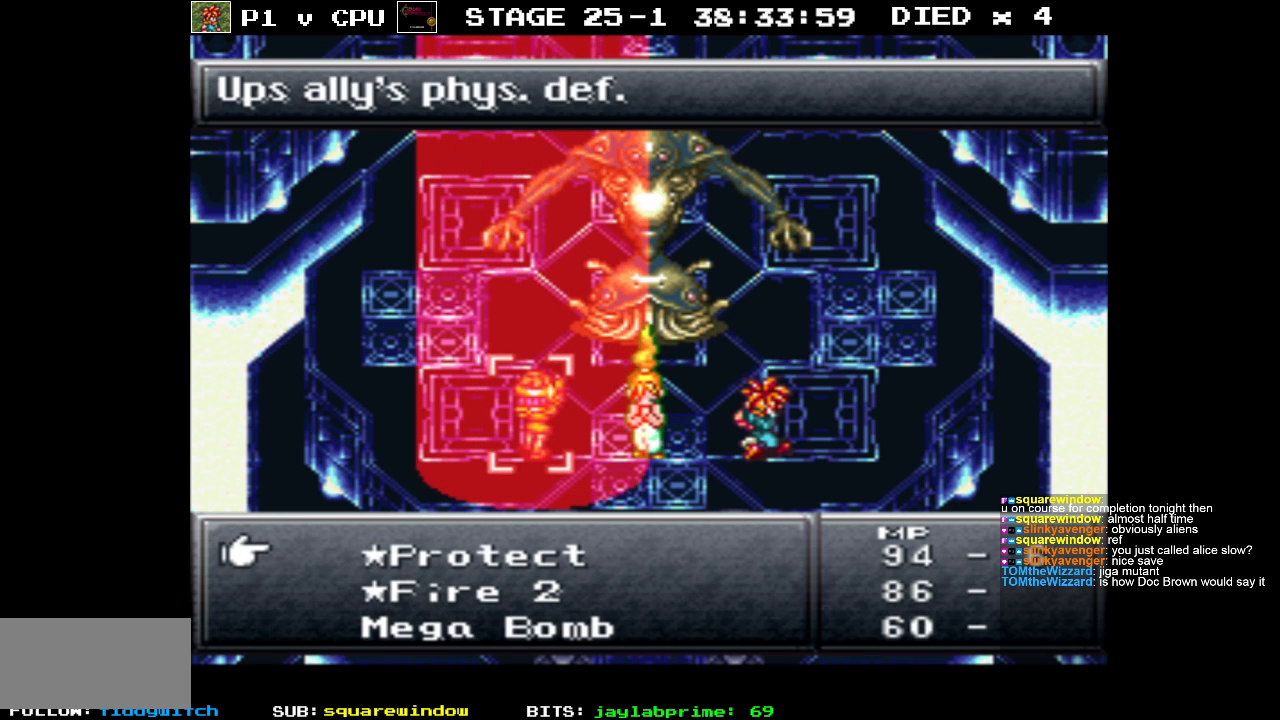
{"buttons": [], "events": [[300, "DPAD_UP", "down"], [383, "DPAD_UP", "up"]]}
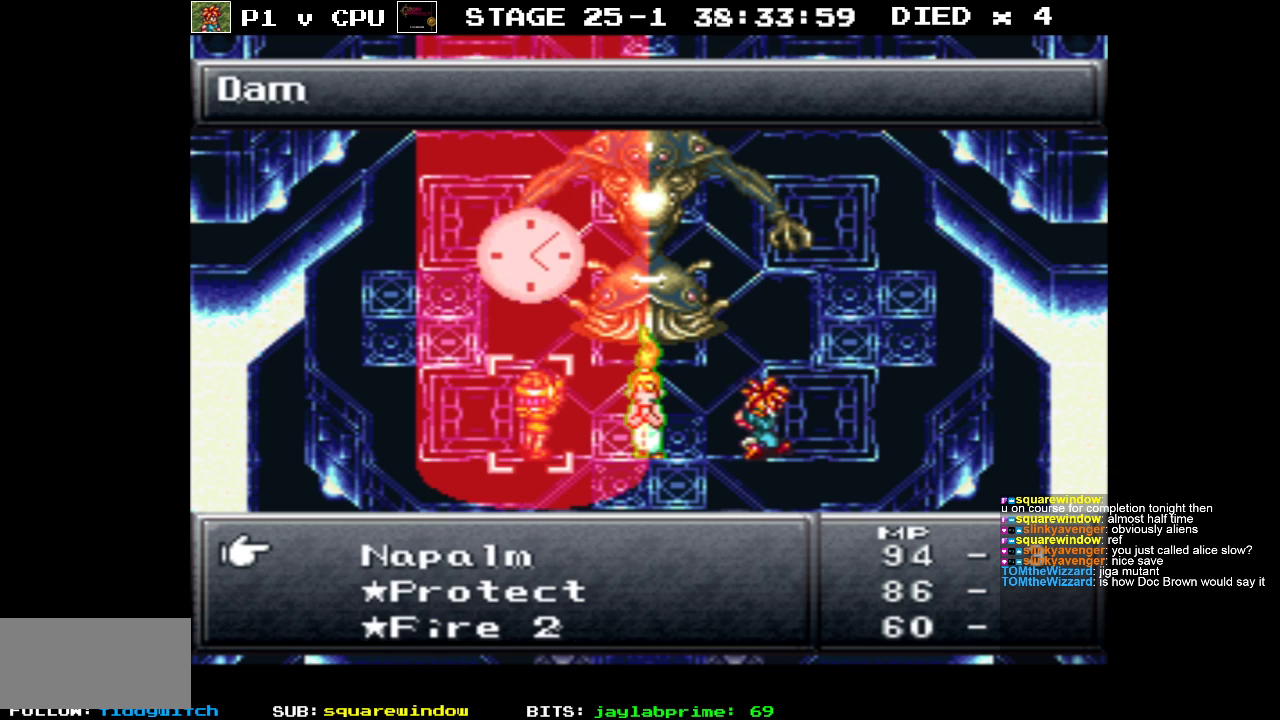
{"buttons": [], "events": []}
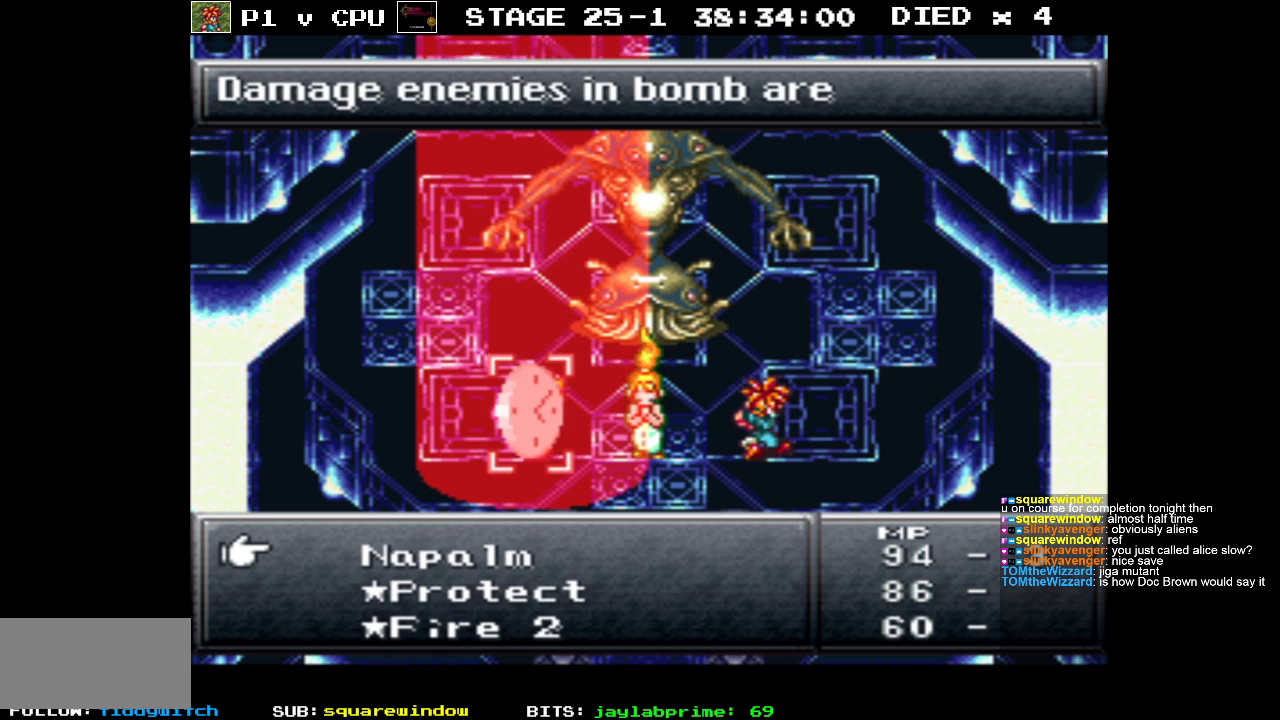
{"buttons": [], "events": [[317, "B", "down"], [433, "B", "up"]]}
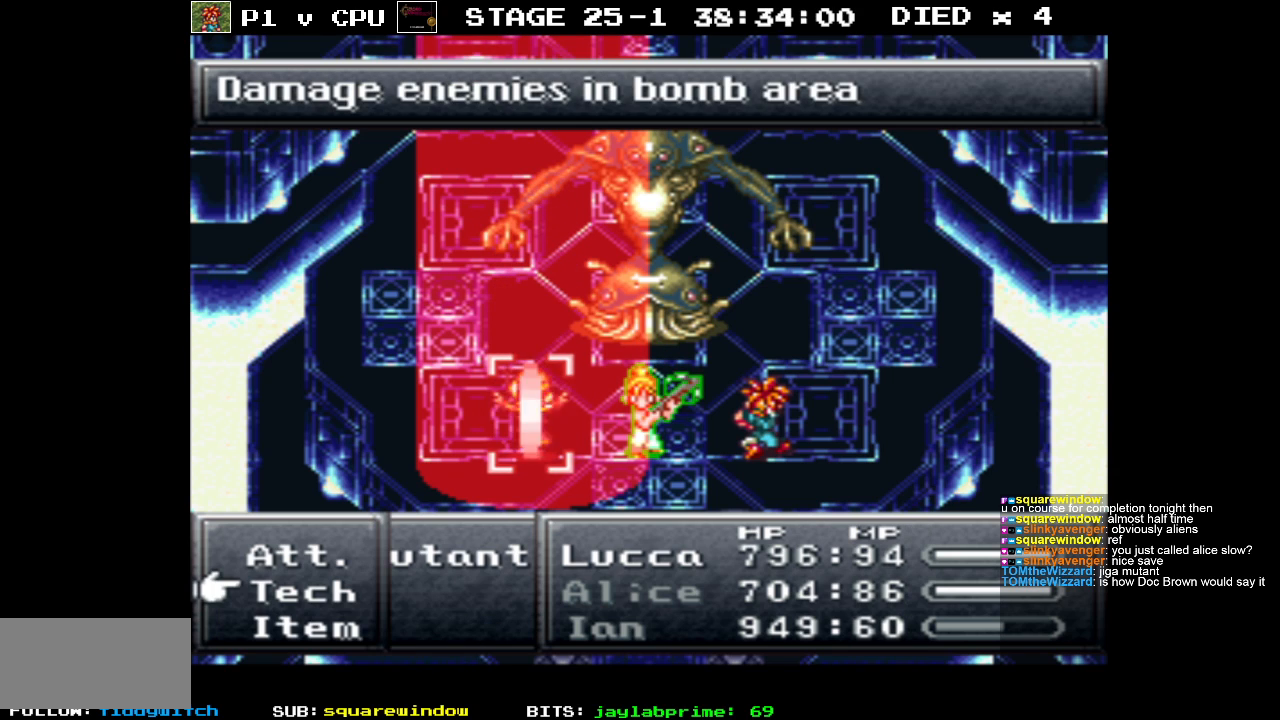
{"buttons": [], "events": [[133, "DPAD_UP", "down"], [200, "DPAD_UP", "up"], [350, "A", "down"], [450, "A", "up"]]}
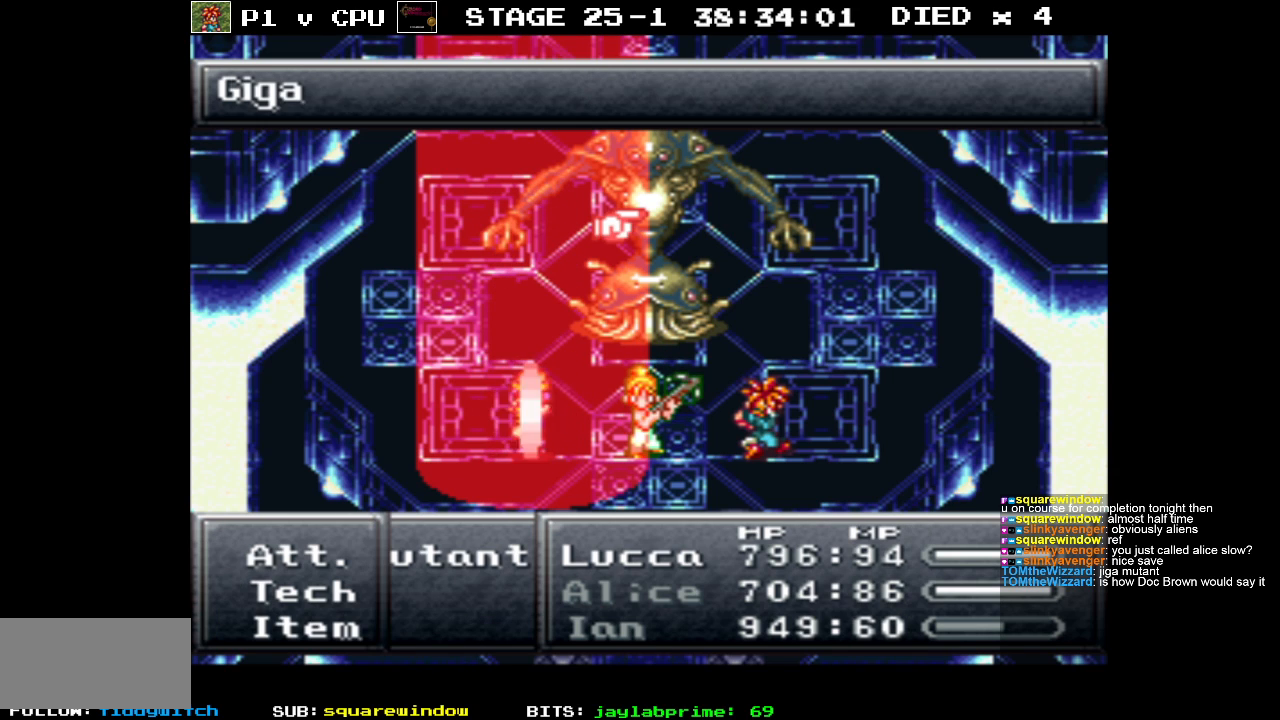
{"buttons": [], "events": [[317, "A", "down"], [433, "A", "up"]]}